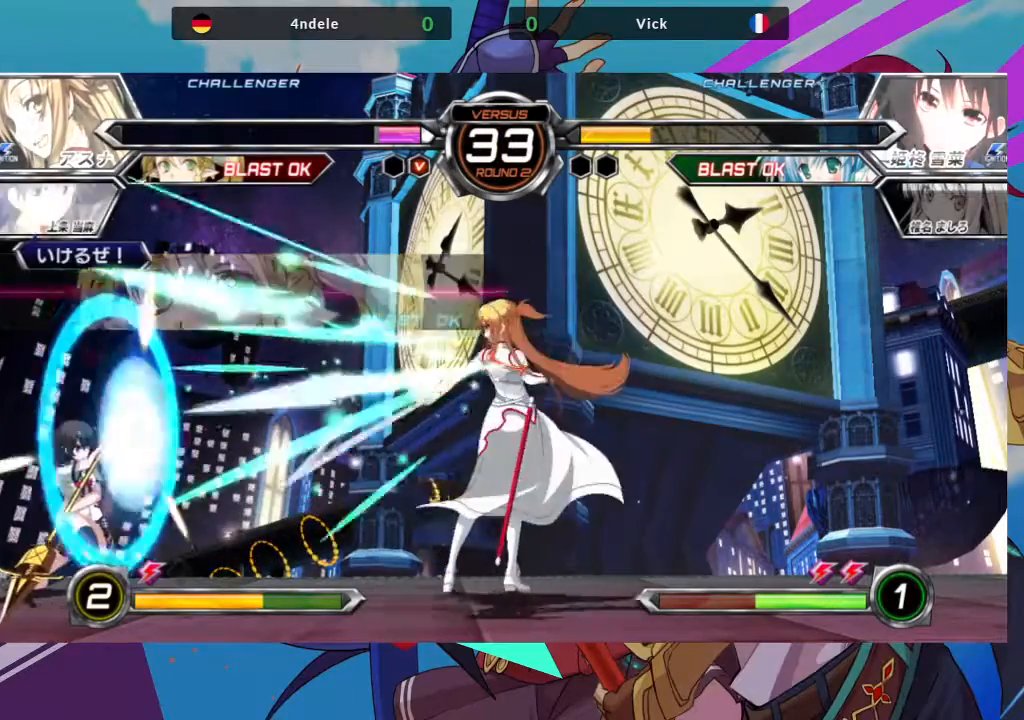
Gameplay with a controller (arcade stick); each line is a JSON object with the inputs held at the frame after it (dt_ms = milliseconds from this image to that frame). "events" lists button and stick changes between this image and that frame as [ms after this image, input, new state], when the widget could be followed in between. Not read: L3 R3.
{"dt_ms": 500, "buttons": [], "left_stick": "down-left", "events": [[50, "SQUARE", "down"], [50, "TRIANGLE", "down"], [100, "SQUARE", "up"], [133, "TRIANGLE", "up"]]}
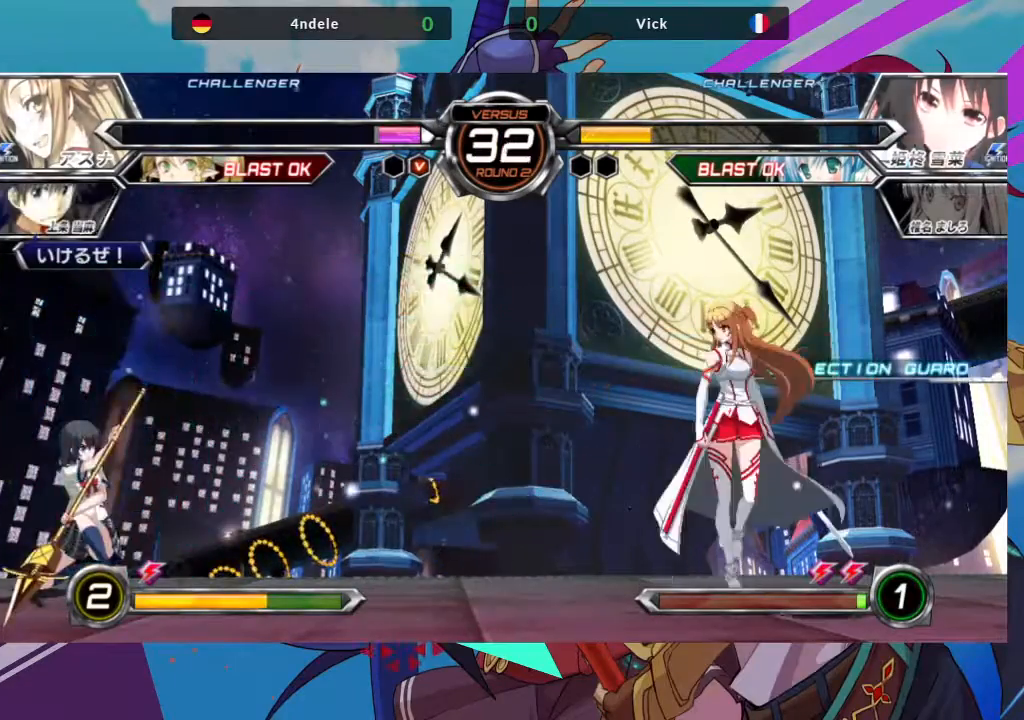
{"dt_ms": 500, "buttons": [], "left_stick": "left", "events": [[33, "left_stick", "center"], [233, "left_stick", "left"]]}
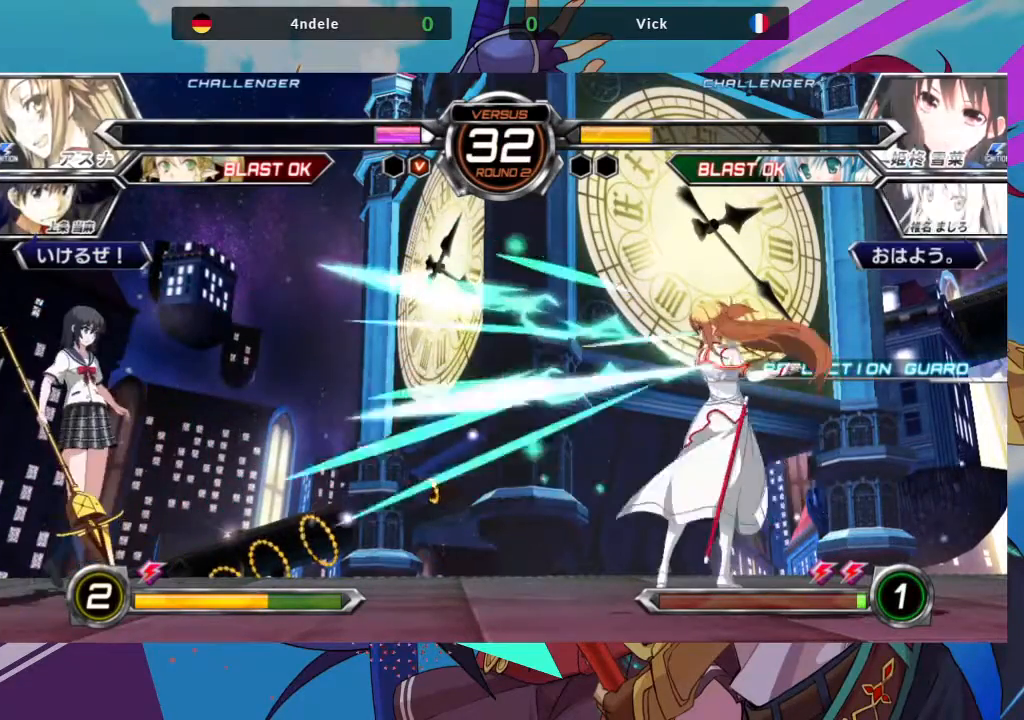
{"dt_ms": 500, "buttons": [], "left_stick": "up-right", "events": [[317, "left_stick", "center"], [367, "left_stick", "right"], [450, "left_stick", "up-right"]]}
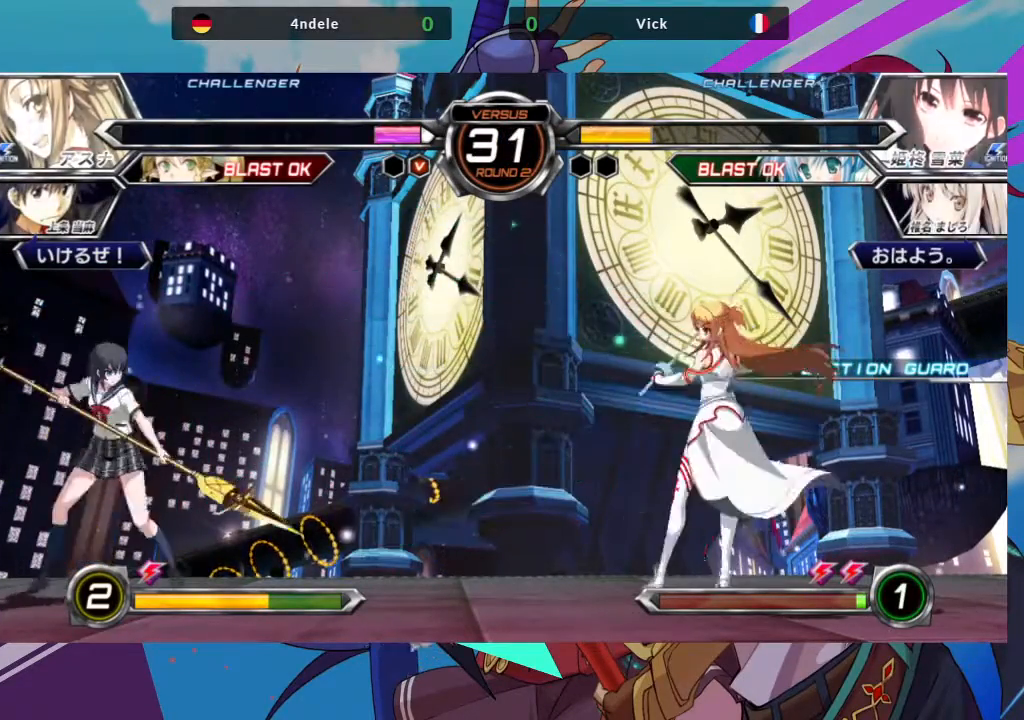
{"dt_ms": 500, "buttons": [], "left_stick": "left", "events": [[183, "left_stick", "center"], [333, "R1", "down"], [383, "left_stick", "left"], [467, "R1", "up"]]}
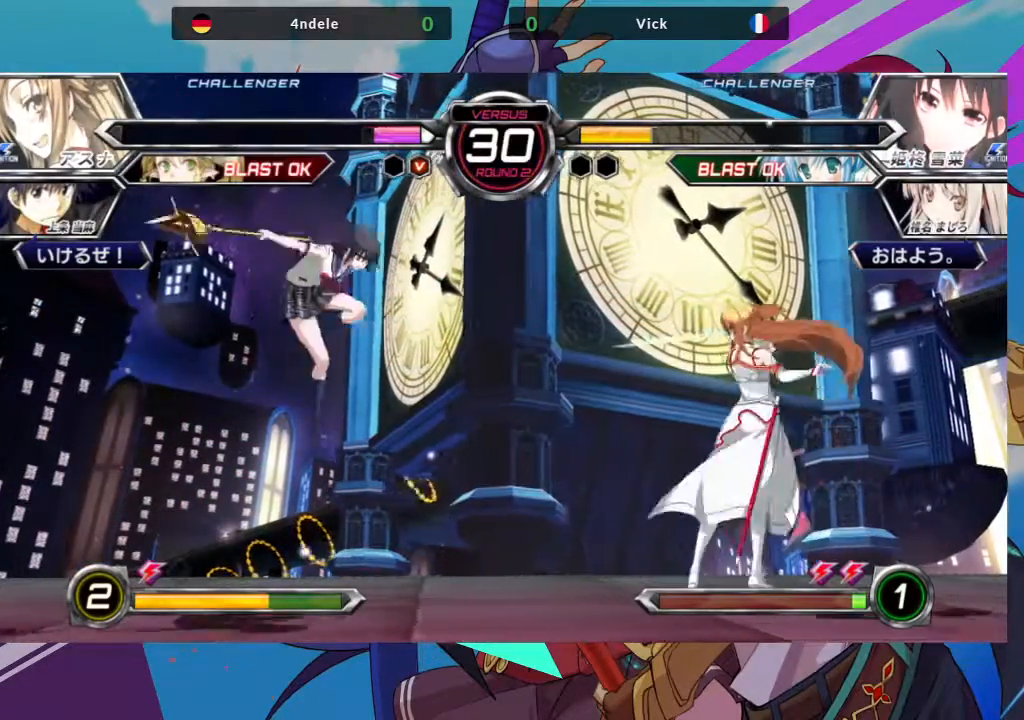
{"dt_ms": 500, "buttons": [], "left_stick": "up-left", "events": [[167, "left_stick", "up-left"]]}
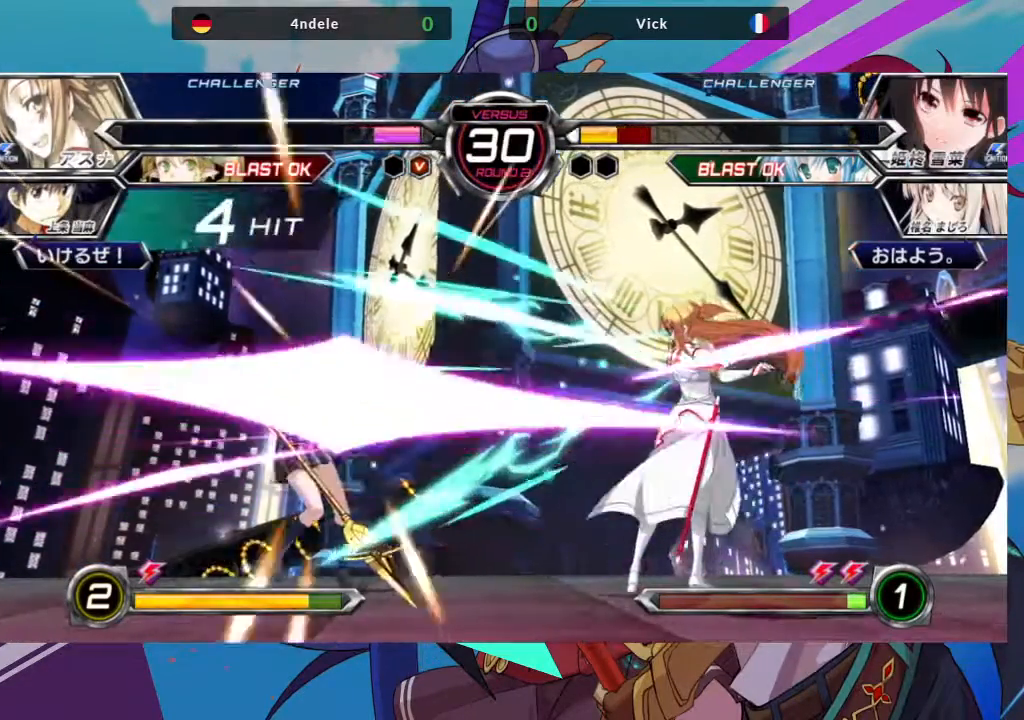
{"dt_ms": 500, "buttons": ["SQUARE"], "left_stick": "left", "events": [[67, "left_stick", "left"], [467, "SQUARE", "down"]]}
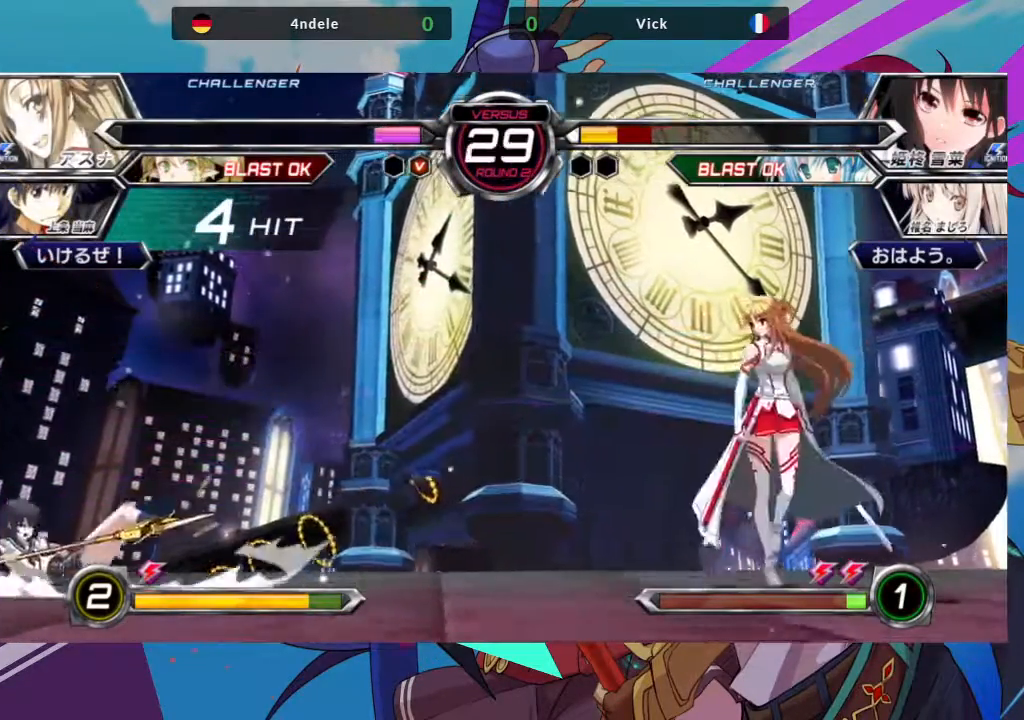
{"dt_ms": 500, "buttons": [], "left_stick": "left"}
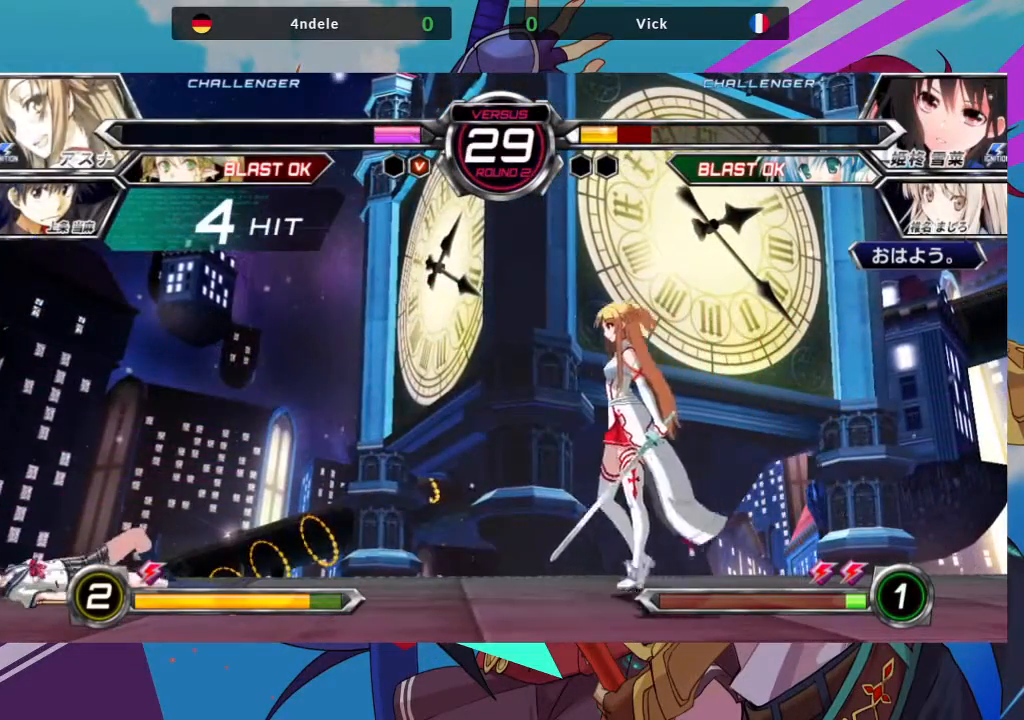
{"dt_ms": 500, "buttons": [], "left_stick": "down-left", "events": [[217, "left_stick", "down-left"]]}
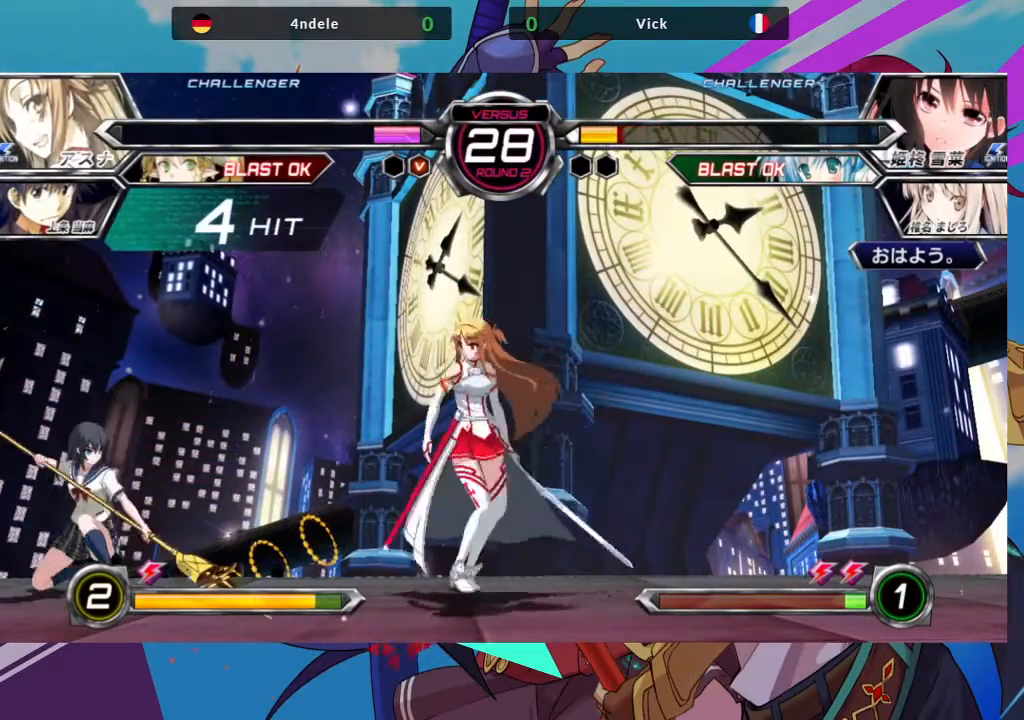
{"dt_ms": 500, "buttons": [], "left_stick": "down-left", "events": []}
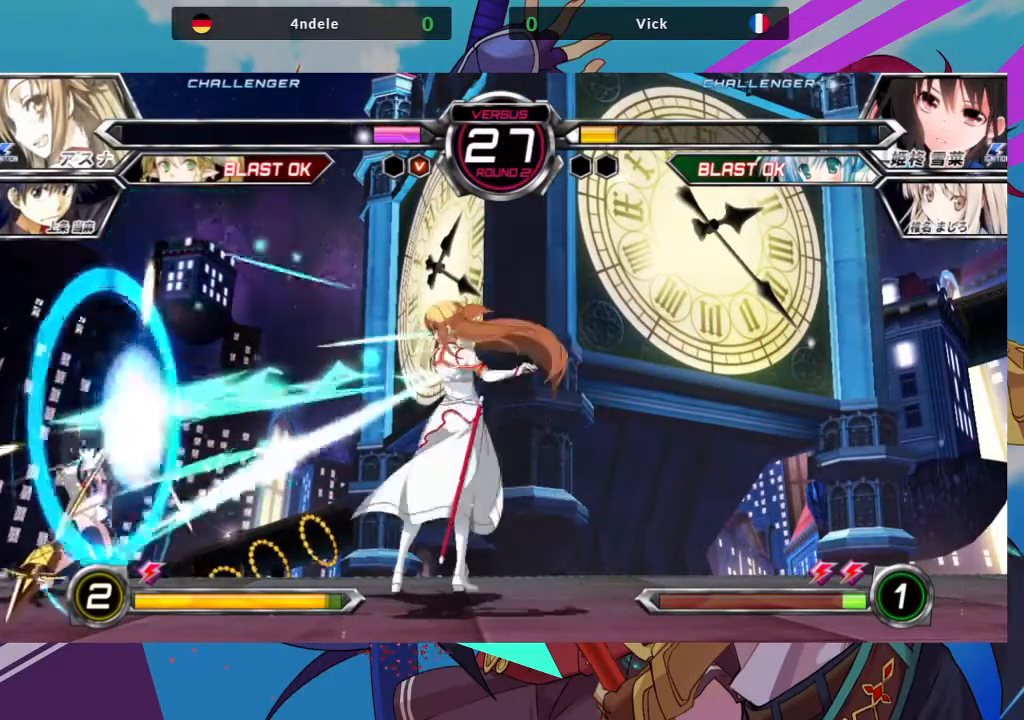
{"dt_ms": 500, "buttons": [], "left_stick": "down"}
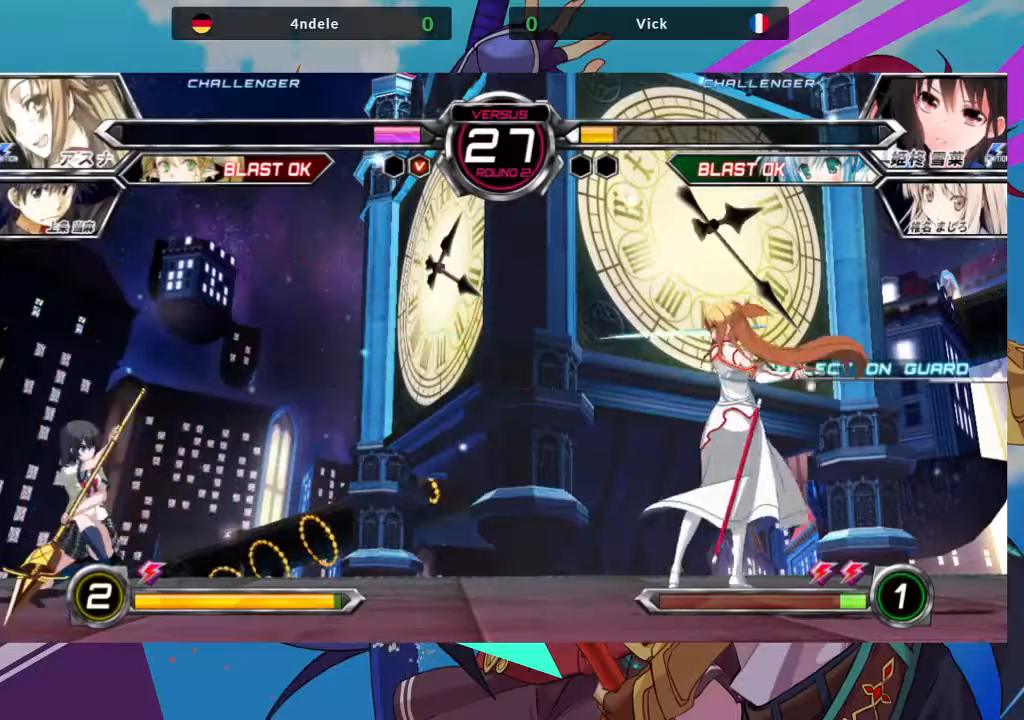
{"dt_ms": 500, "buttons": ["R1"], "left_stick": "center", "events": [[83, "left_stick", "left"], [133, "R1", "down"], [133, "left_stick", "center"], [250, "R1", "up"], [450, "R1", "down"]]}
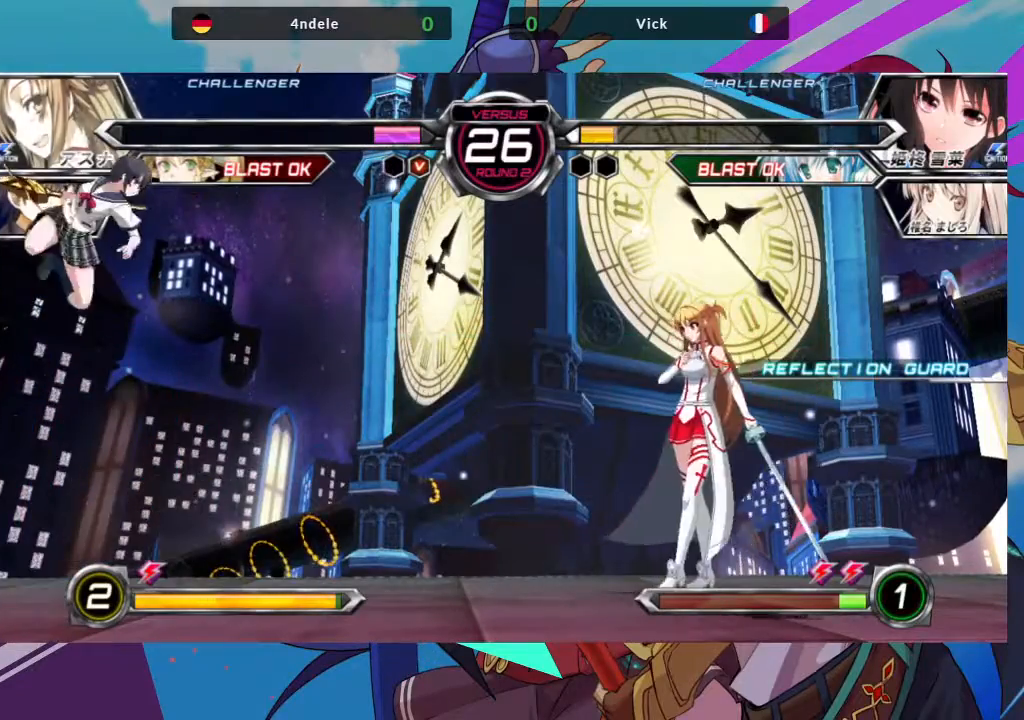
{"dt_ms": 500, "buttons": [], "left_stick": "center", "events": [[33, "R1", "up"], [100, "R1", "down"], [183, "R1", "up"], [250, "R1", "down"], [333, "R1", "up"]]}
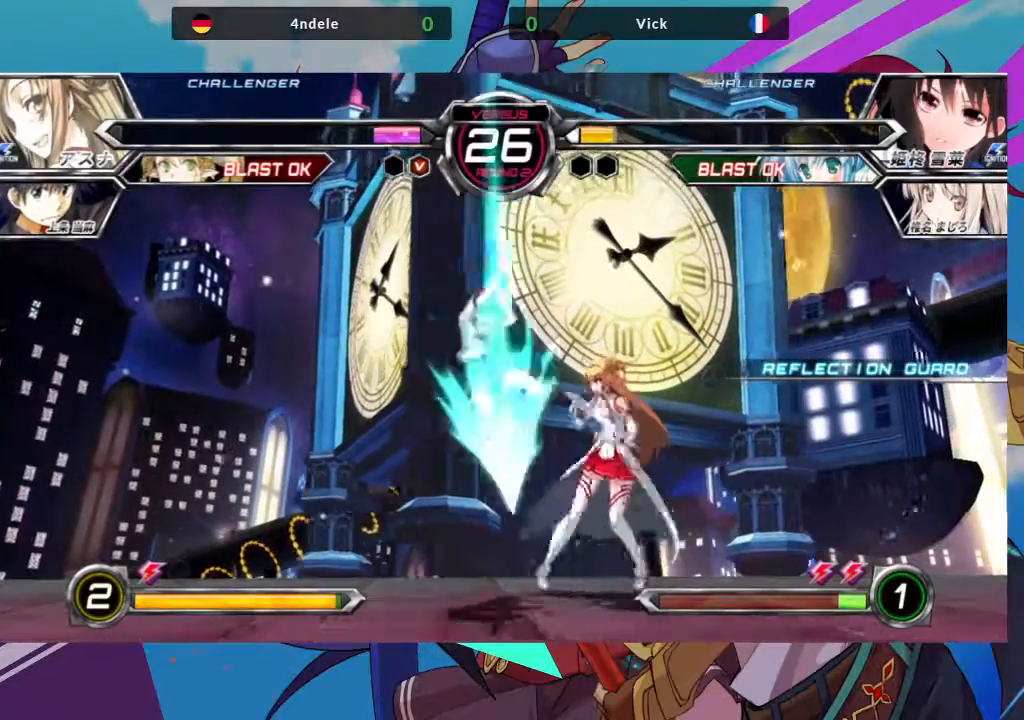
{"dt_ms": 500, "buttons": [], "left_stick": "down-left", "events": [[50, "R1", "down"], [150, "R1", "up"], [183, "left_stick", "down-left"]]}
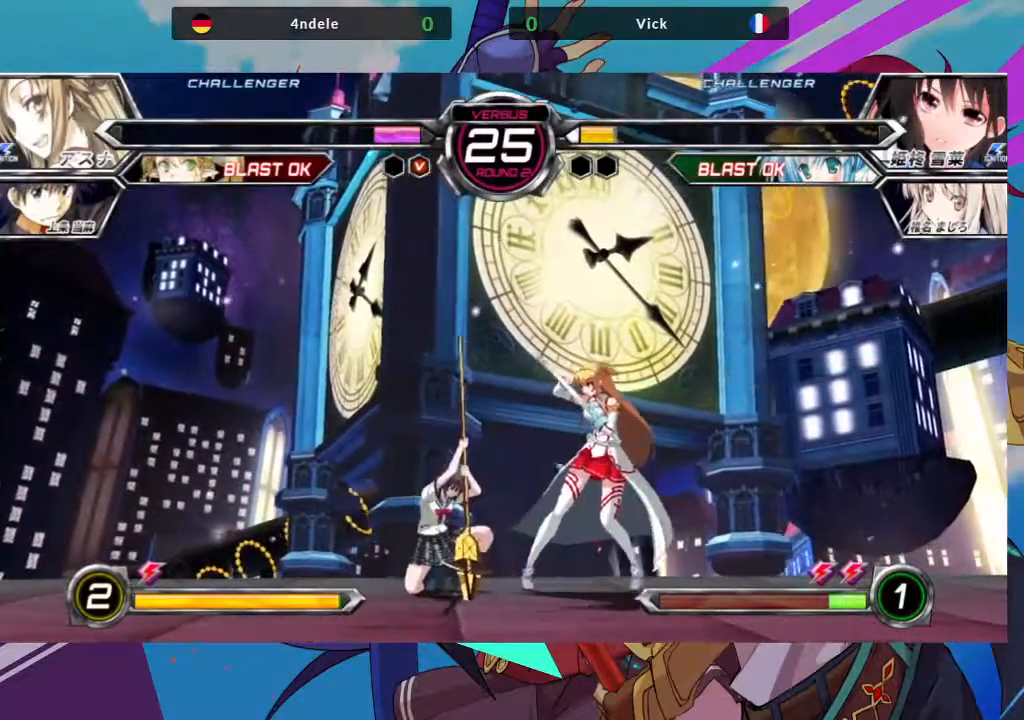
{"dt_ms": 500, "buttons": [], "left_stick": "down-left", "events": []}
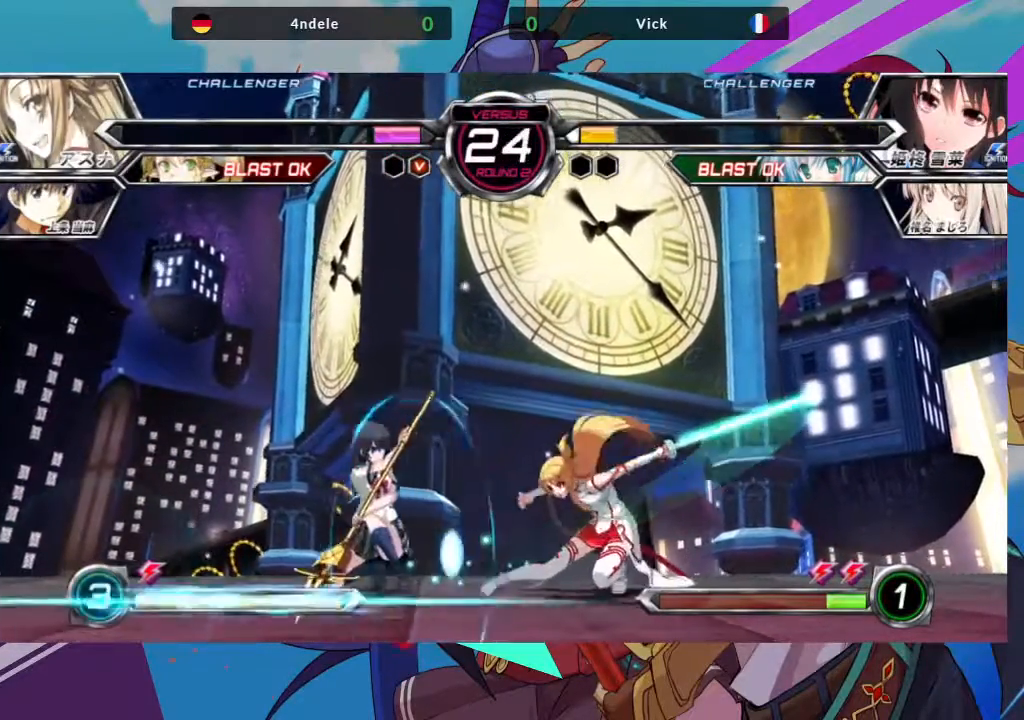
{"dt_ms": 500, "buttons": [], "left_stick": "down-left", "events": []}
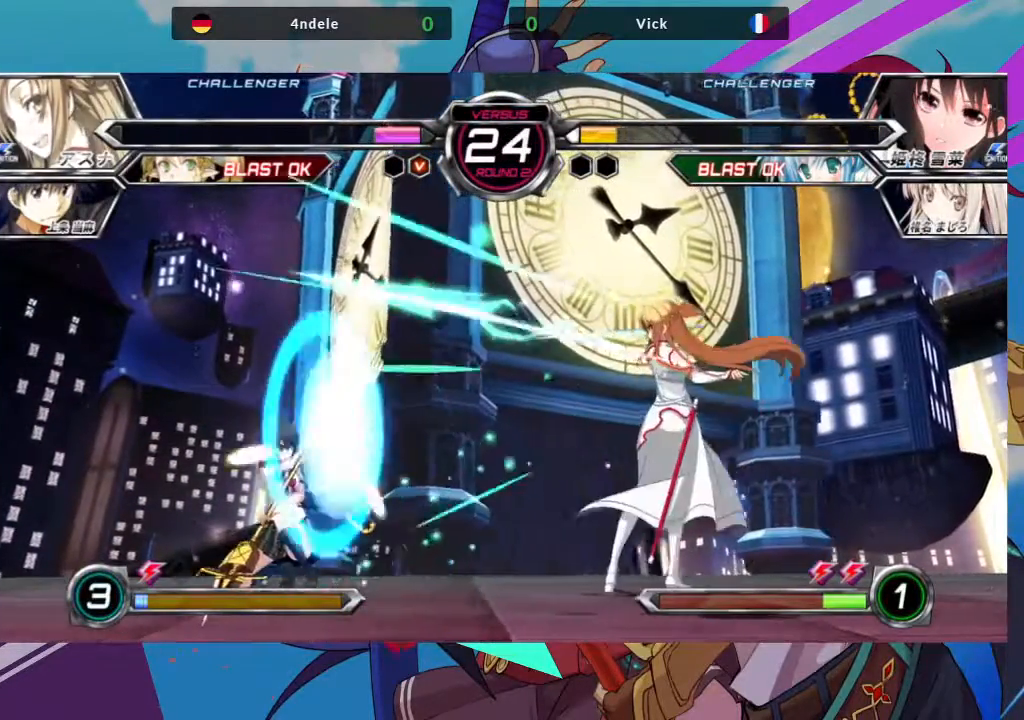
{"dt_ms": 500, "buttons": [], "left_stick": "down-left", "events": [[167, "SQUARE", "down"], [167, "TRIANGLE", "down"], [267, "SQUARE", "up"], [267, "TRIANGLE", "up"]]}
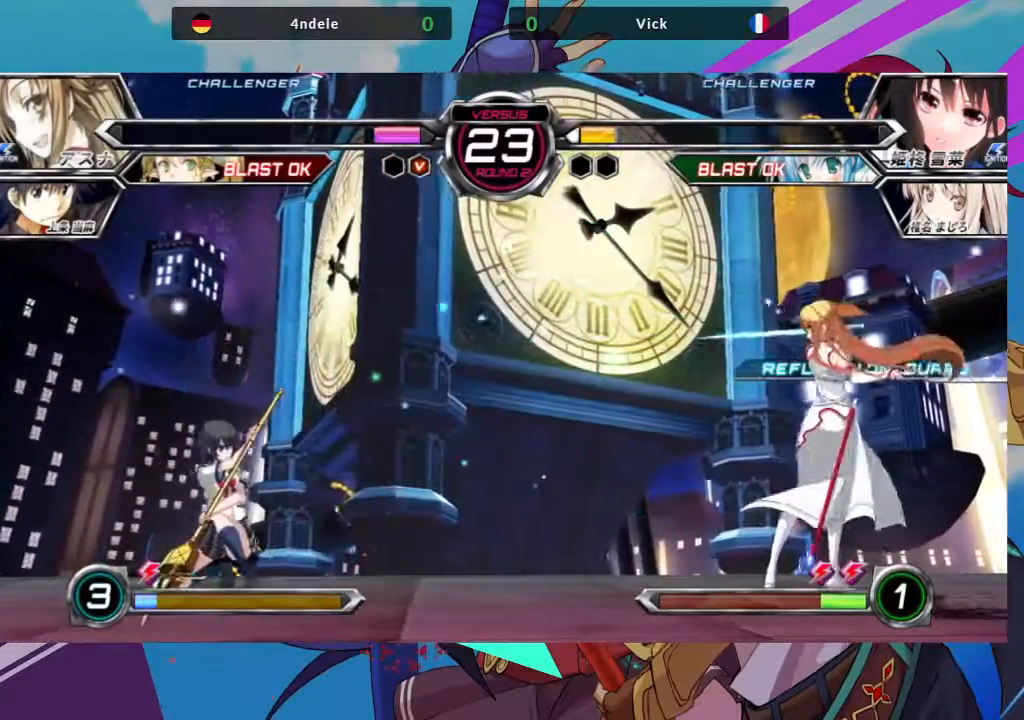
{"dt_ms": 500, "buttons": [], "left_stick": "left", "events": [[83, "left_stick", "left"]]}
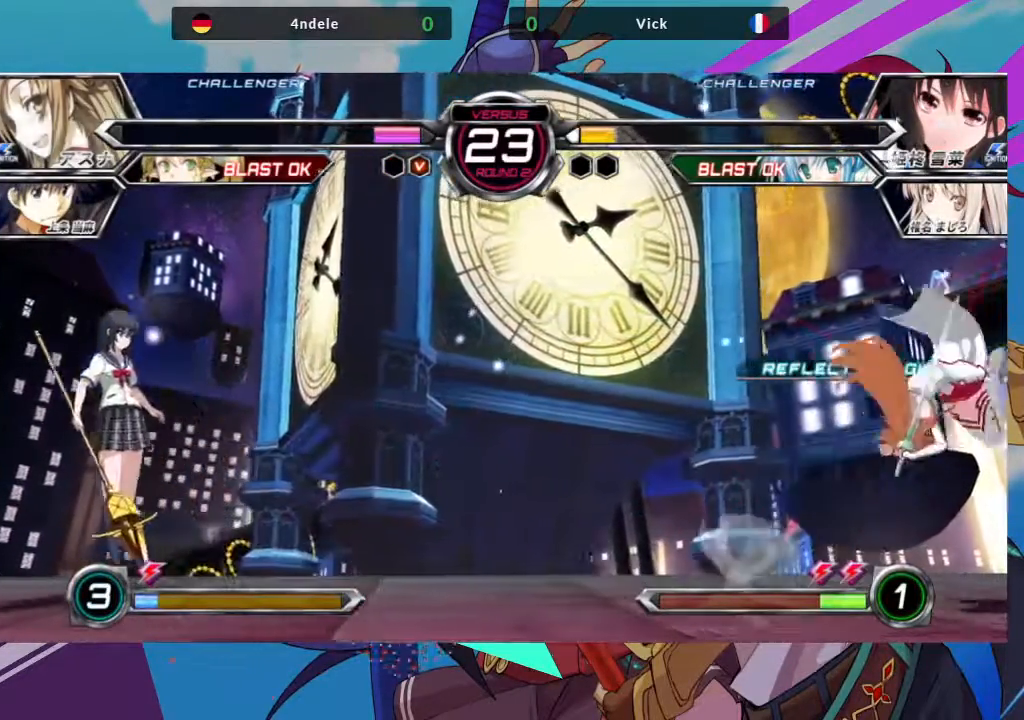
{"dt_ms": 500, "buttons": [], "left_stick": "left", "events": []}
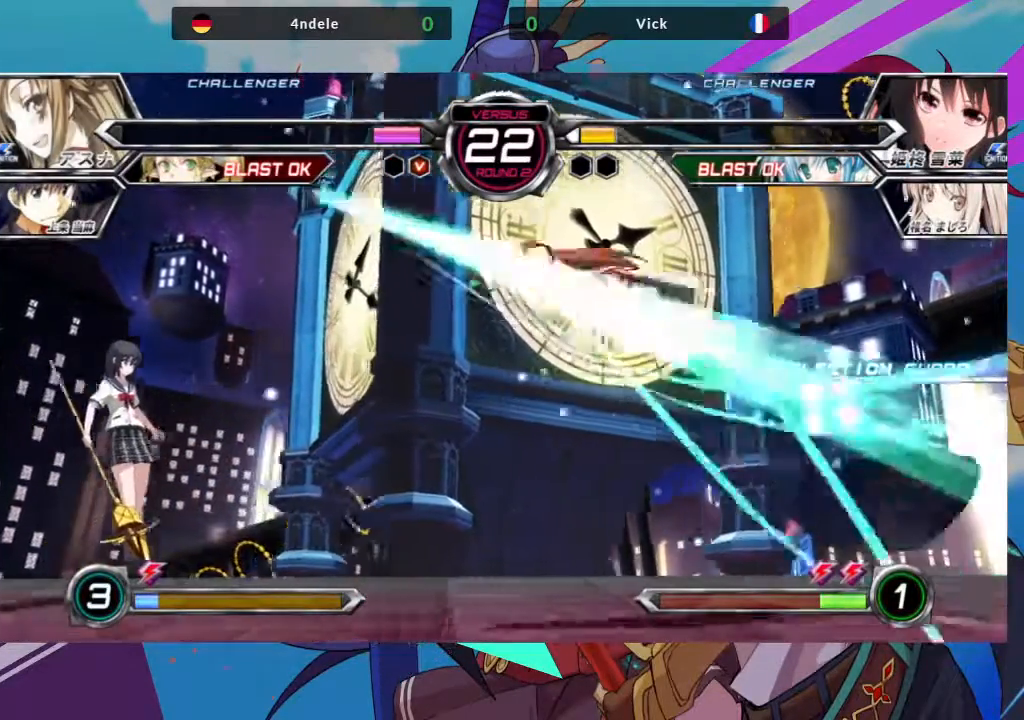
{"dt_ms": 500, "buttons": ["TRIANGLE"], "left_stick": "center", "events": [[200, "TRIANGLE", "down"], [233, "left_stick", "center"], [317, "TRIANGLE", "up"], [467, "TRIANGLE", "down"]]}
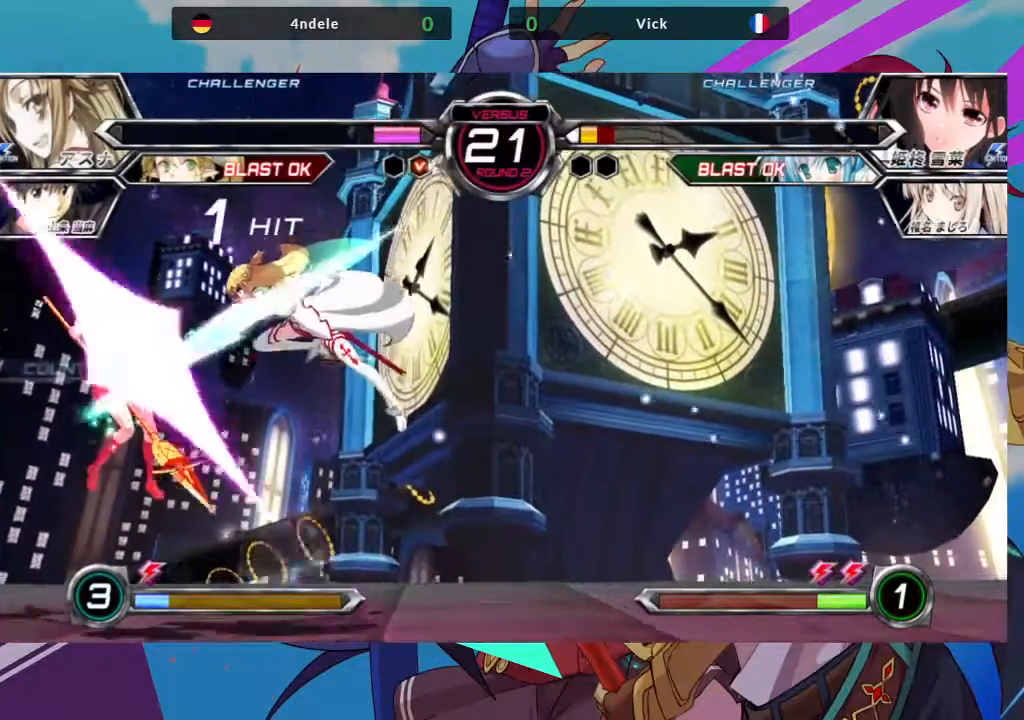
{"dt_ms": 500, "buttons": [], "left_stick": "center", "events": [[67, "TRIANGLE", "up"], [150, "TRIANGLE", "down"], [217, "TRIANGLE", "up"], [283, "TRIANGLE", "down"], [350, "TRIANGLE", "up"]]}
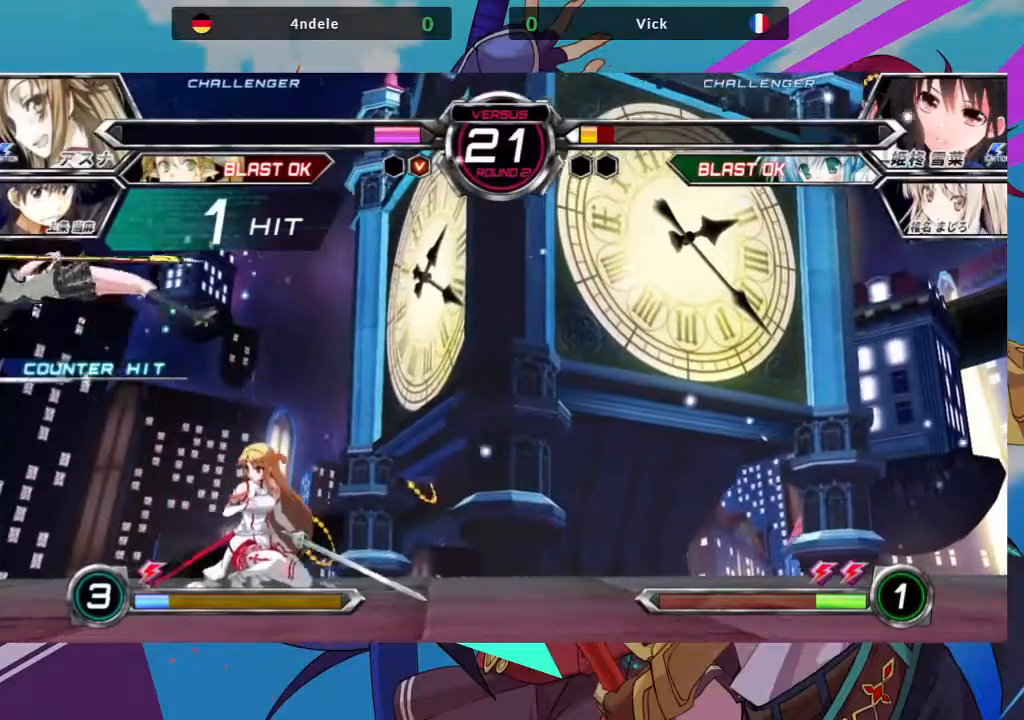
{"dt_ms": 500, "buttons": [], "left_stick": "up-left", "events": [[17, "left_stick", "left"], [67, "SQUARE", "down"], [183, "SQUARE", "up"], [433, "left_stick", "up-left"]]}
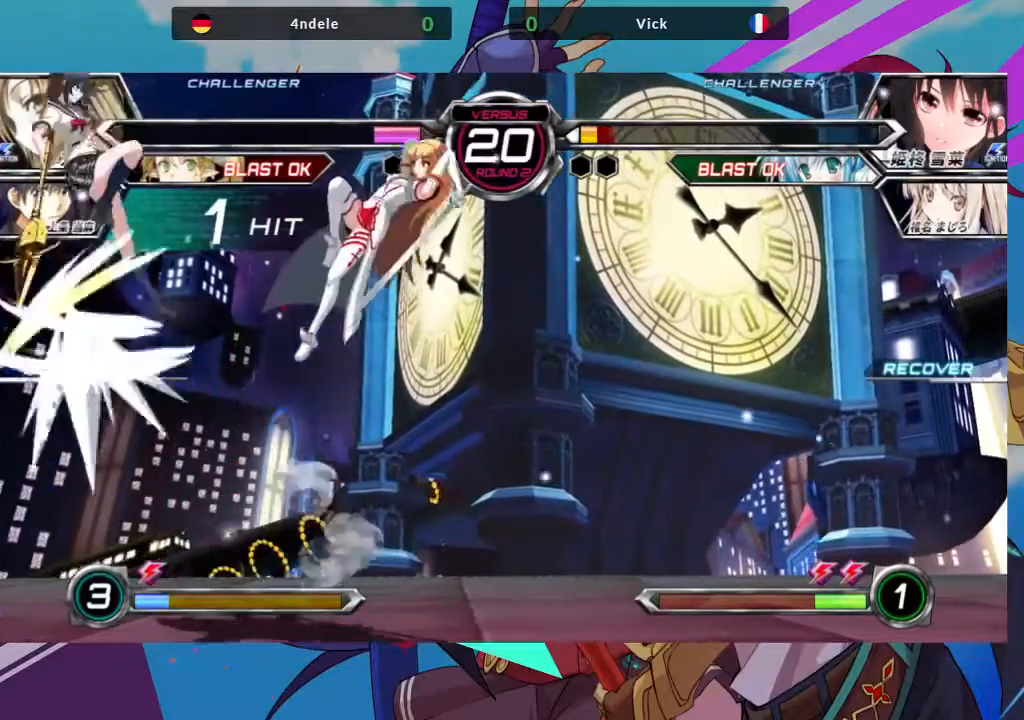
{"dt_ms": 1000, "buttons": [], "left_stick": "center"}
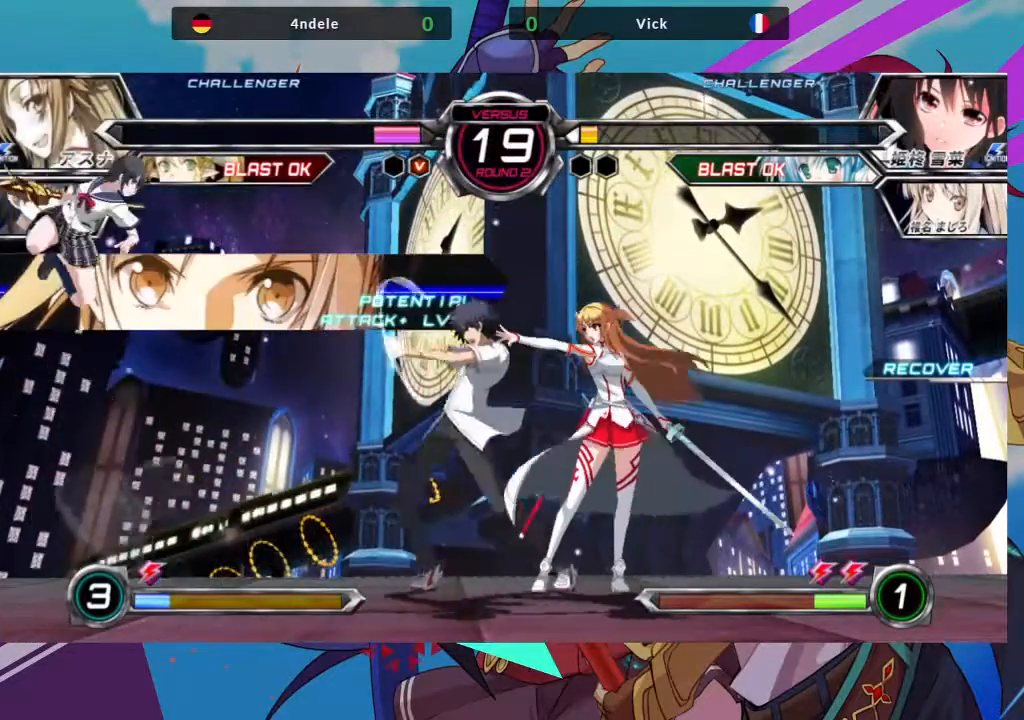
{"dt_ms": 500, "buttons": [], "left_stick": "center", "events": [[183, "R1", "down"], [283, "R1", "up"], [383, "R1", "down"], [467, "R1", "up"]]}
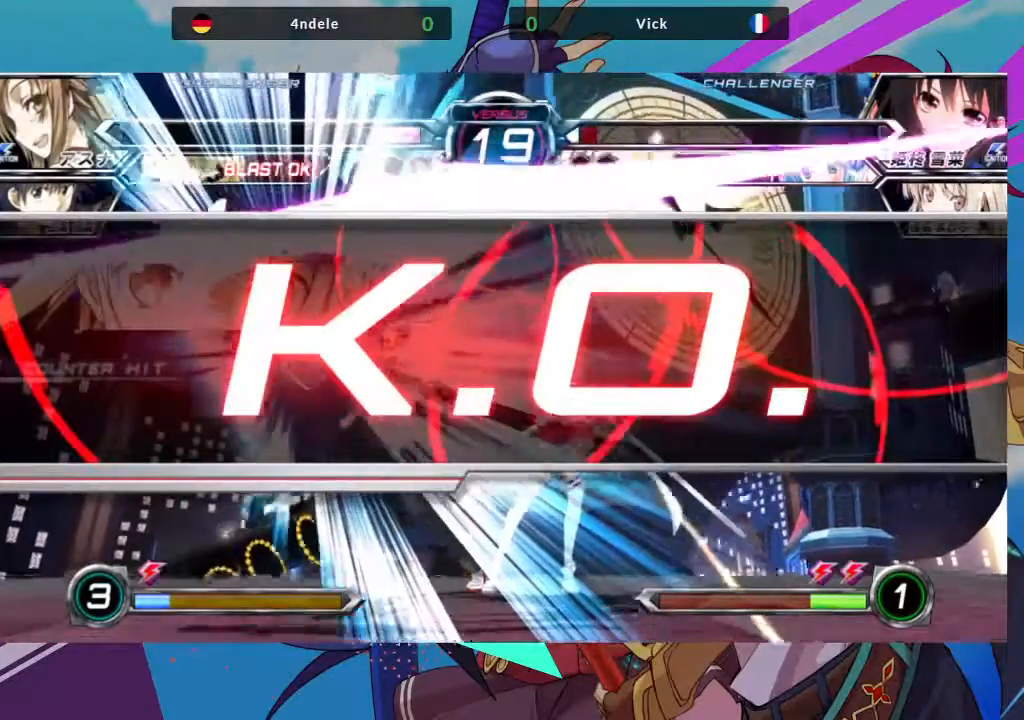
{"dt_ms": 500, "buttons": [], "left_stick": "center", "events": []}
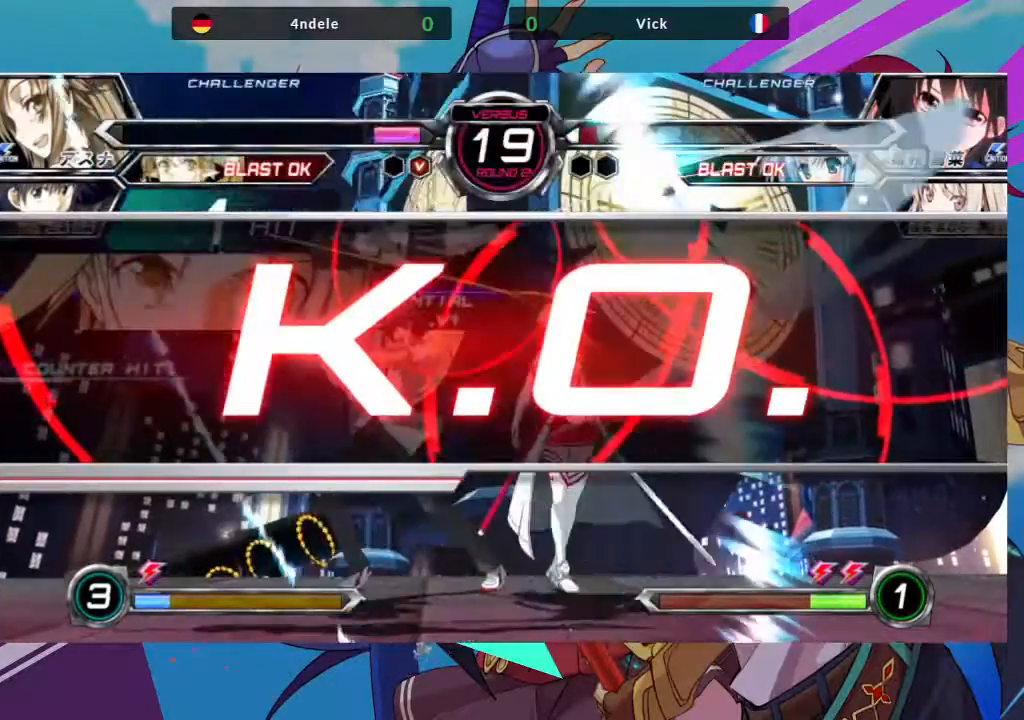
{"dt_ms": 500, "buttons": [], "left_stick": "center", "events": []}
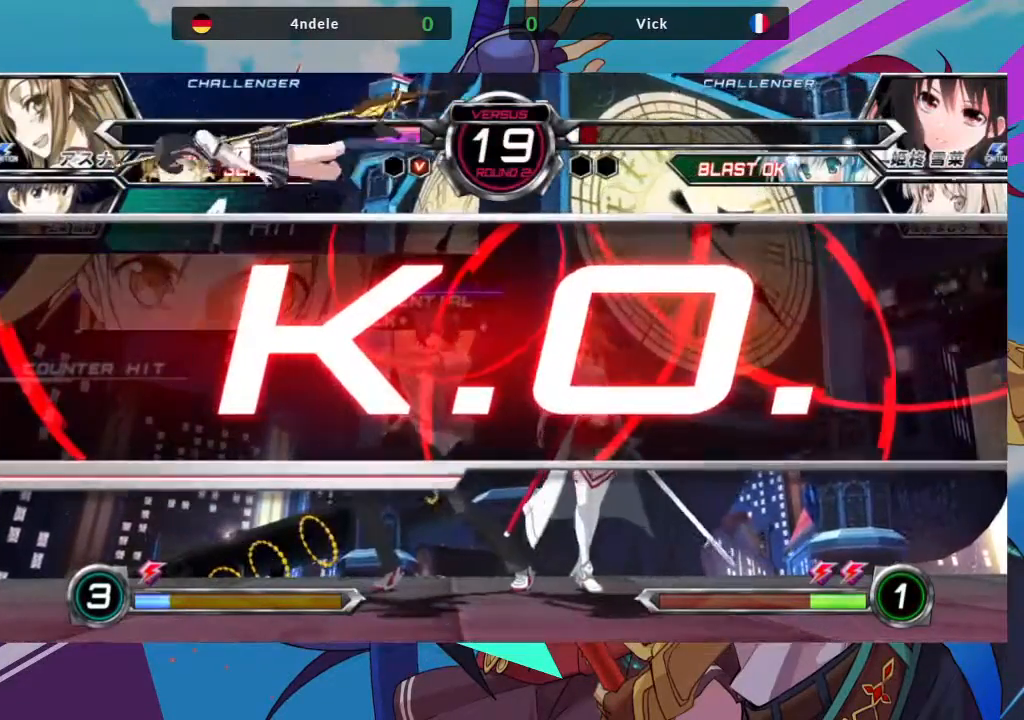
{"dt_ms": 500, "buttons": [], "left_stick": "center", "events": []}
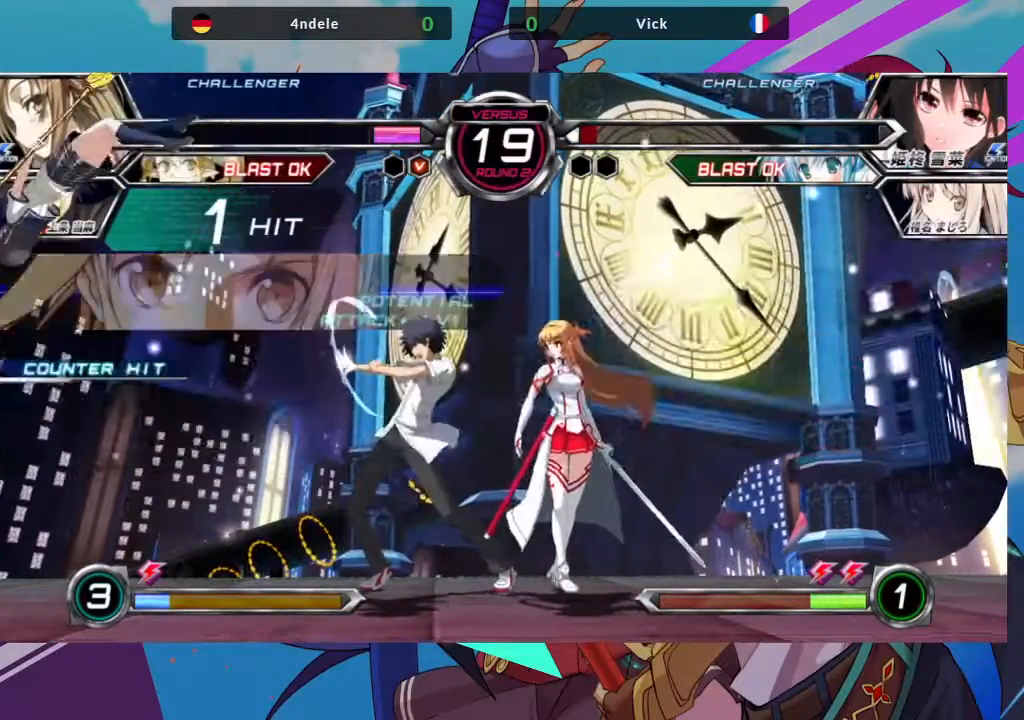
{"dt_ms": 500, "buttons": [], "left_stick": "center", "events": [[400, "SQUARE", "down"], [483, "SQUARE", "up"]]}
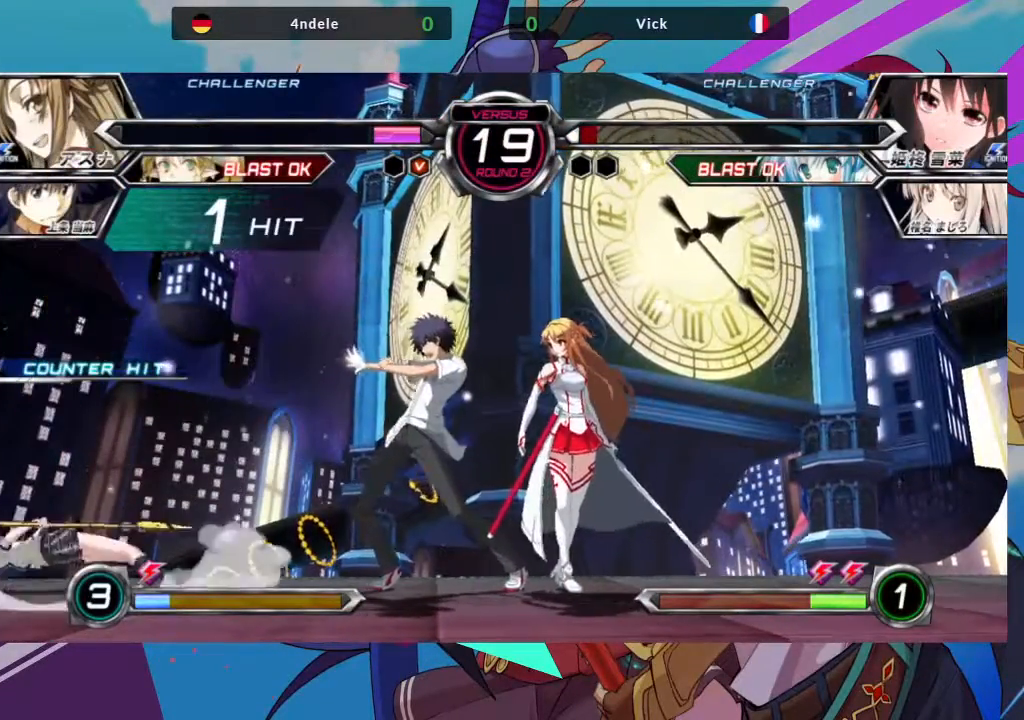
{"dt_ms": 500, "buttons": [], "left_stick": "center", "events": [[267, "SQUARE", "down"], [400, "SQUARE", "up"]]}